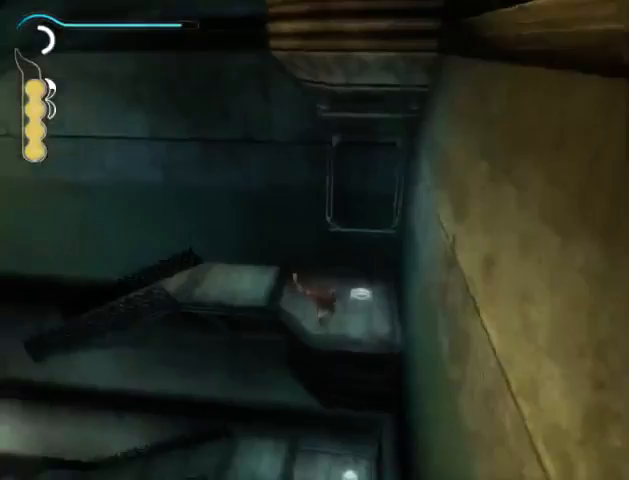
Gameplay with a controller (Xbox layout); each line is a JSON object with the inputs held at the frame after it. "events" lists button and stick changes between this image and that frame as [ms after this image, input, new state], when the widget could be followed in between. Not read: L3 R3.
{"buttons": [], "left_stick": "center", "right_stick": "up-left", "events": [[300, "right_stick", "left"], [400, "right_stick", "up-left"]]}
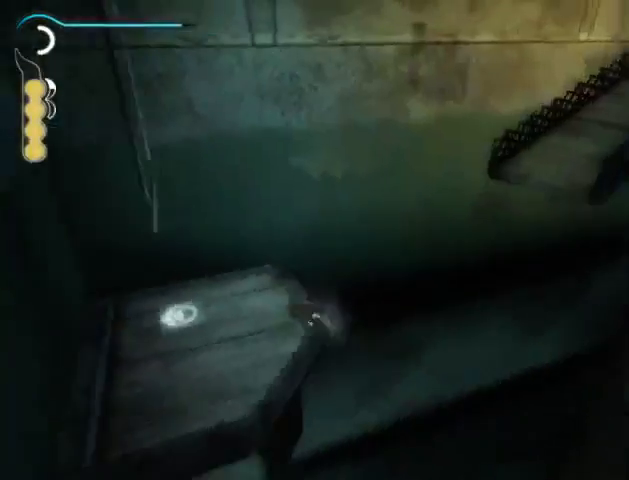
{"buttons": [], "left_stick": "center", "right_stick": "up-left", "events": []}
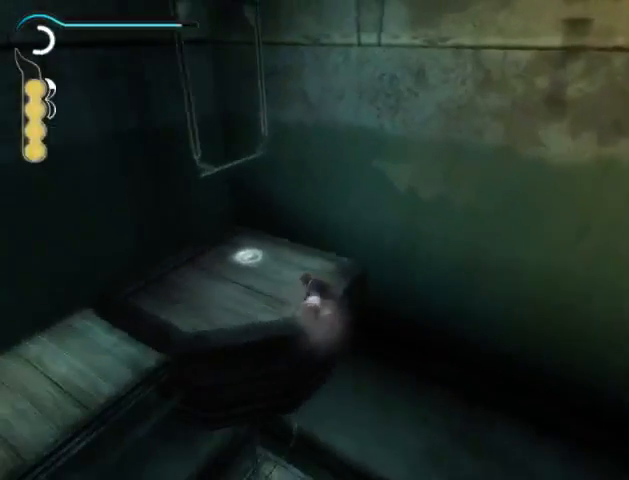
{"buttons": [], "left_stick": "center", "right_stick": "up-left", "events": []}
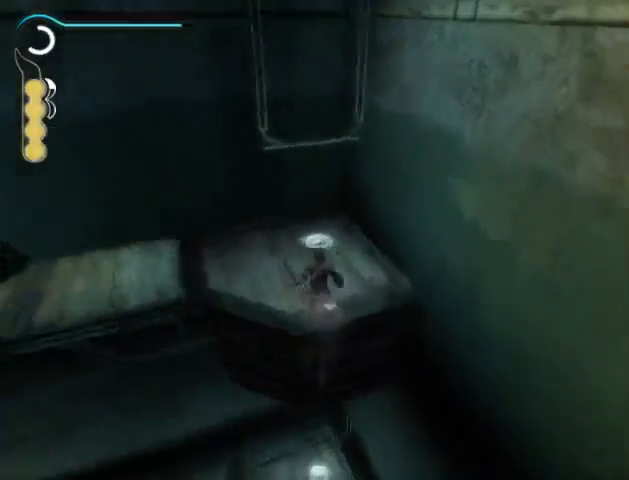
{"buttons": [], "left_stick": "up-left", "right_stick": "up-left", "events": [[200, "left_stick", "up-left"]]}
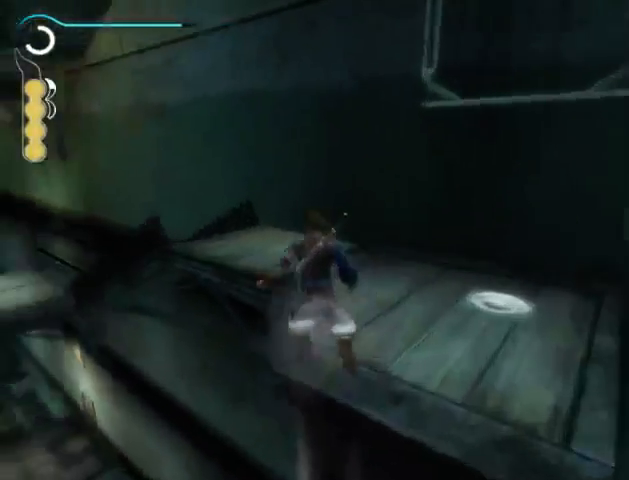
{"buttons": [], "left_stick": "center", "right_stick": "center", "events": [[200, "left_stick", "center"], [400, "right_stick", "center"]]}
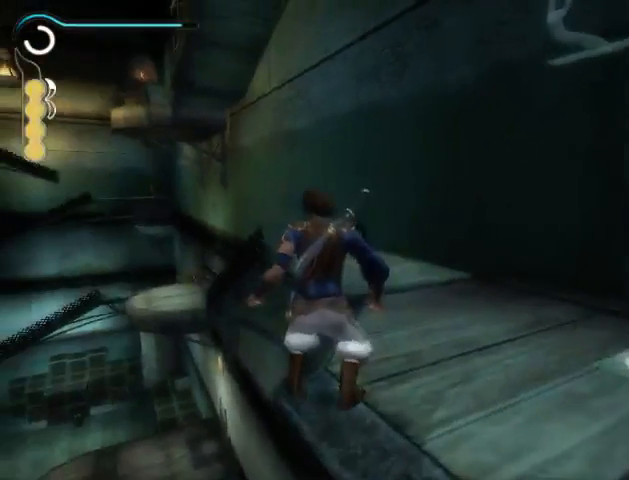
{"buttons": [], "left_stick": "up", "right_stick": "center", "events": [[33, "right_stick", "left"], [167, "right_stick", "center"], [300, "left_stick", "up"]]}
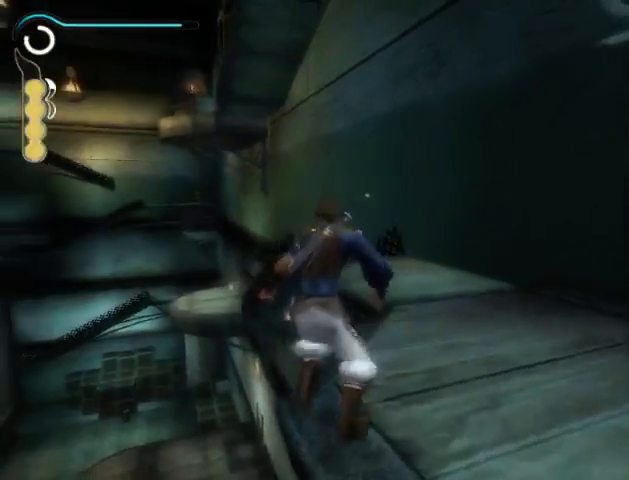
{"buttons": [], "left_stick": "up", "right_stick": "center", "events": [[100, "A", "down"], [200, "A", "up"]]}
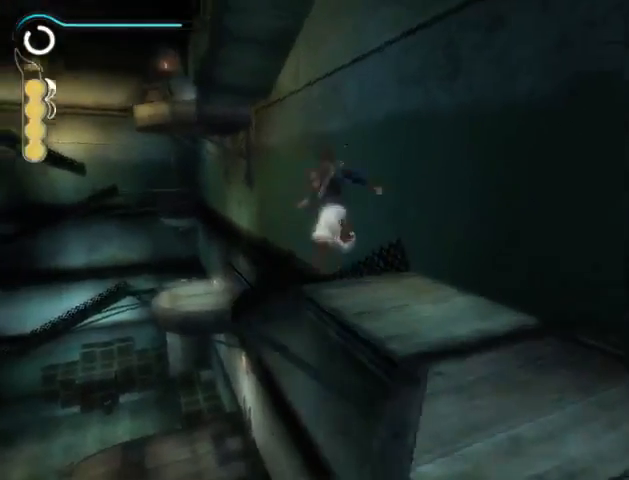
{"buttons": [], "left_stick": "up-left", "right_stick": "center", "events": [[500, "left_stick", "up-left"]]}
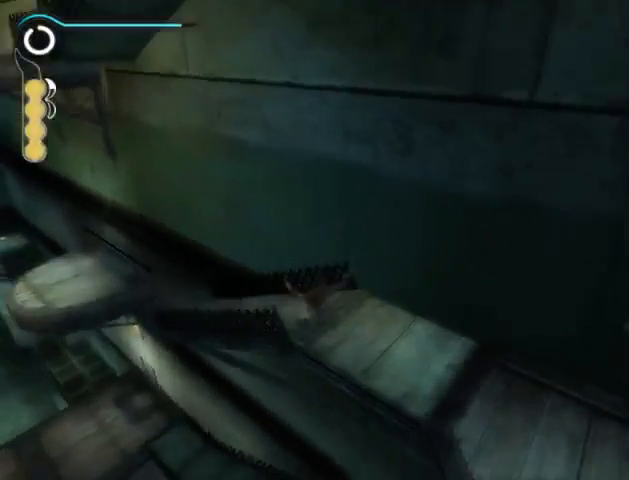
{"buttons": [], "left_stick": "up-left", "right_stick": "center", "events": []}
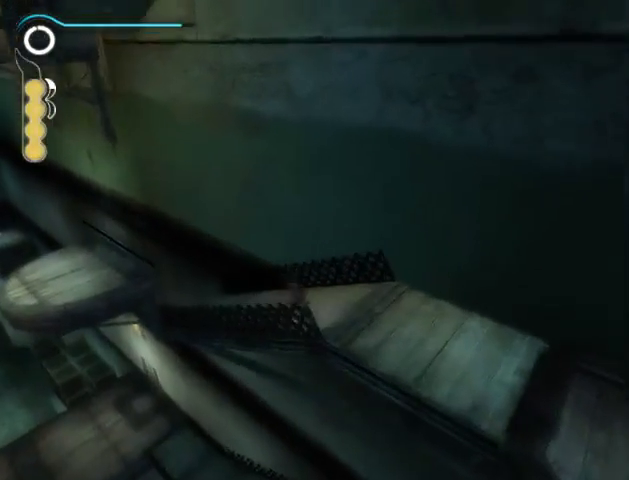
{"buttons": [], "left_stick": "up-left", "right_stick": "center", "events": []}
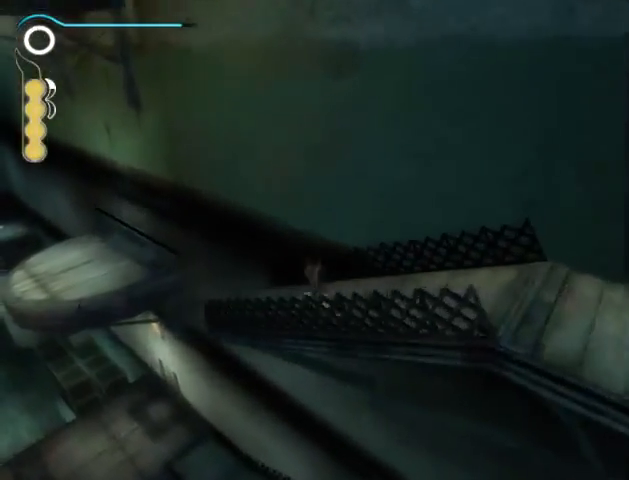
{"buttons": [], "left_stick": "up-left", "right_stick": "center", "events": []}
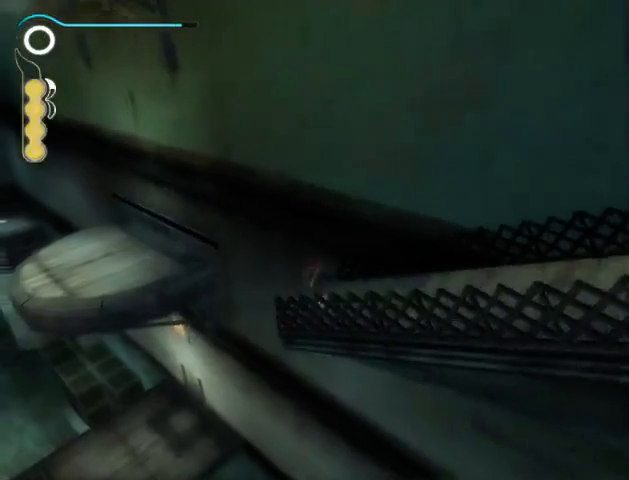
{"buttons": [], "left_stick": "center", "right_stick": "right", "events": [[67, "A", "down"], [133, "A", "up"], [200, "A", "down"], [333, "A", "up"], [467, "right_stick", "right"], [500, "left_stick", "center"]]}
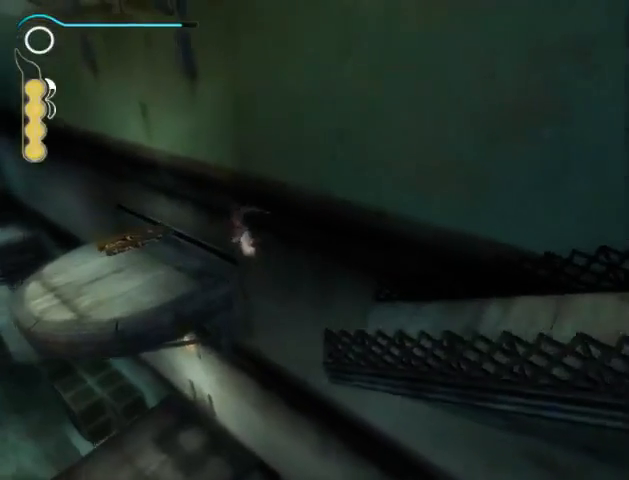
{"buttons": [], "left_stick": "center", "right_stick": "right", "events": []}
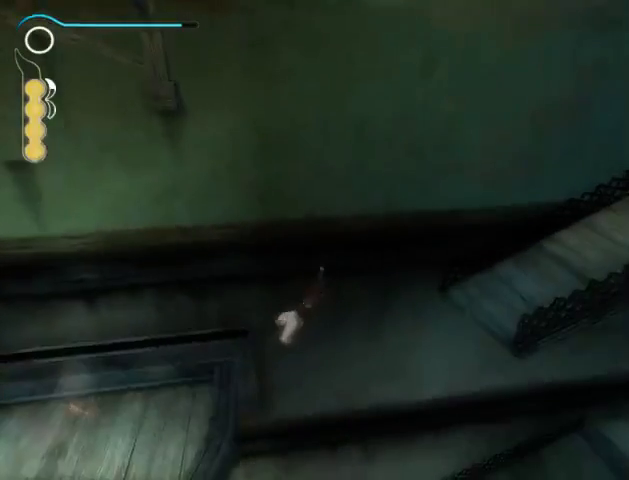
{"buttons": [], "left_stick": "down-right", "right_stick": "center", "events": [[467, "right_stick", "center"], [500, "left_stick", "down-right"]]}
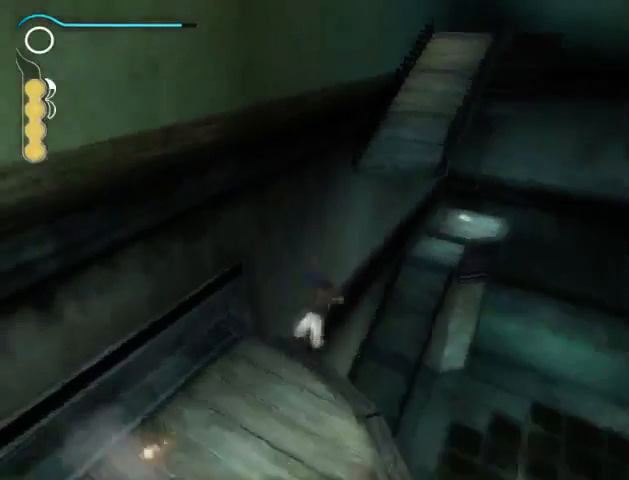
{"buttons": [], "left_stick": "up", "right_stick": "right", "events": [[300, "left_stick", "center"], [367, "right_stick", "right"], [433, "left_stick", "up"]]}
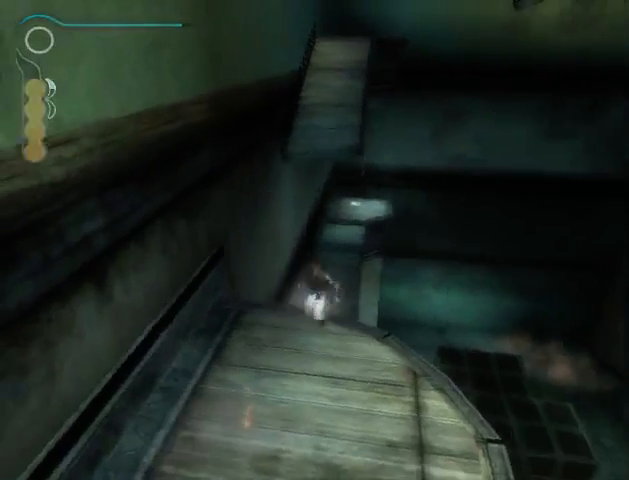
{"buttons": [], "left_stick": "center", "right_stick": "center", "events": [[67, "left_stick", "center"], [67, "right_stick", "center"], [333, "left_stick", "up"], [400, "left_stick", "center"]]}
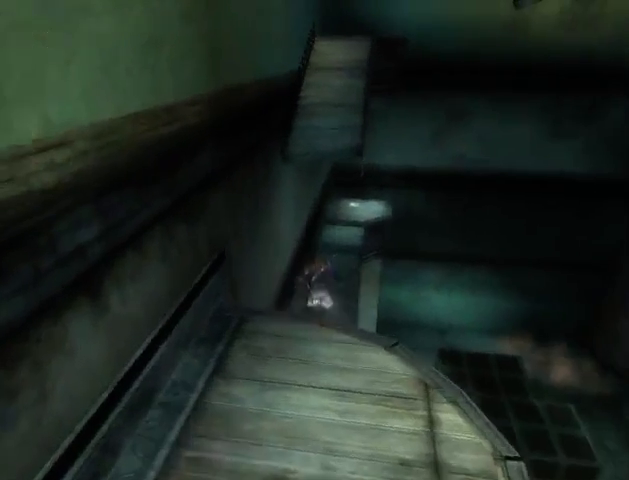
{"buttons": [], "left_stick": "center", "right_stick": "right", "events": [[133, "right_stick", "right"]]}
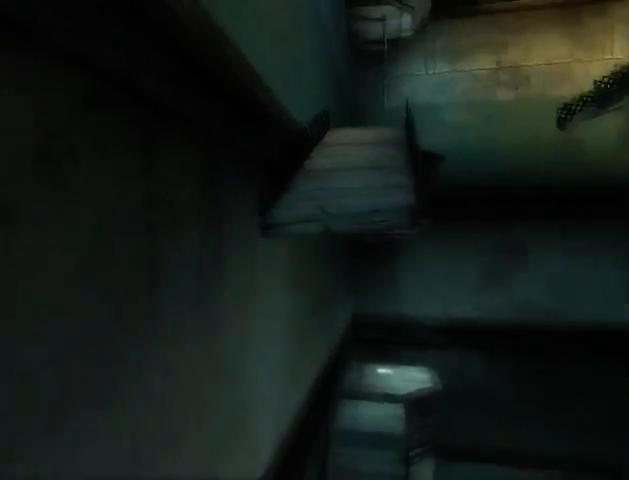
{"buttons": [], "left_stick": "center", "right_stick": "center", "events": [[200, "right_stick", "center"]]}
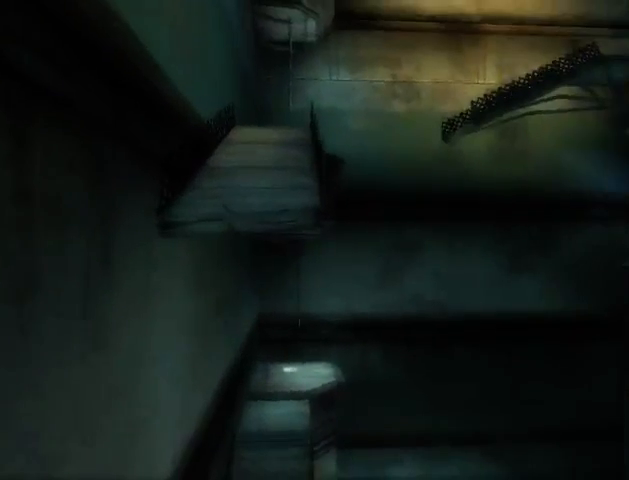
{"buttons": [], "left_stick": "center", "right_stick": "center", "events": []}
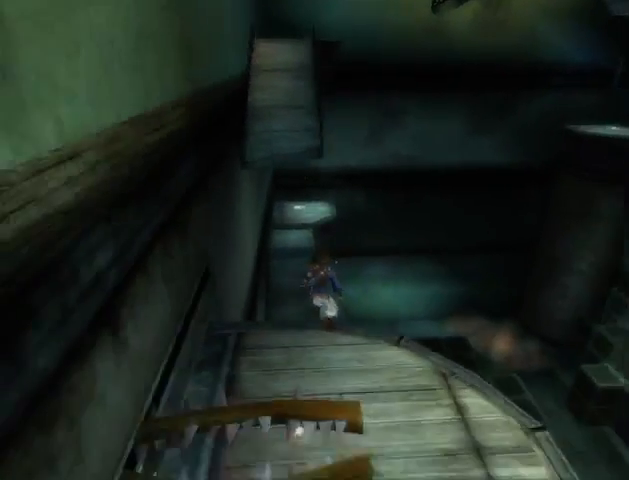
{"buttons": [], "left_stick": "center", "right_stick": "center", "events": [[67, "right_stick", "left"], [167, "right_stick", "center"]]}
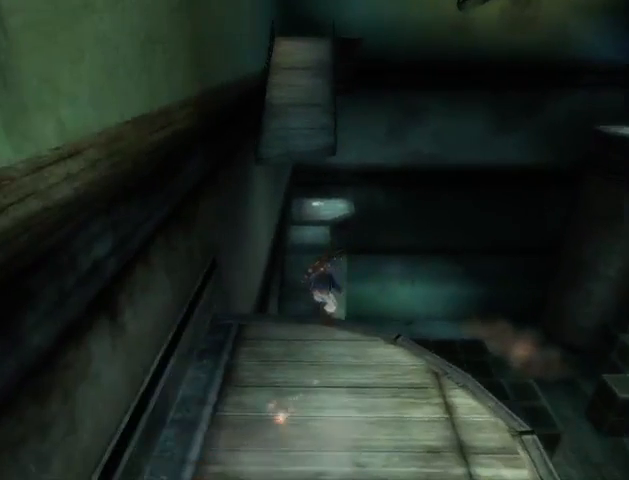
{"buttons": [], "left_stick": "center", "right_stick": "center", "events": [[67, "right_stick", "right"], [133, "right_stick", "center"], [333, "right_stick", "right"], [400, "right_stick", "center"]]}
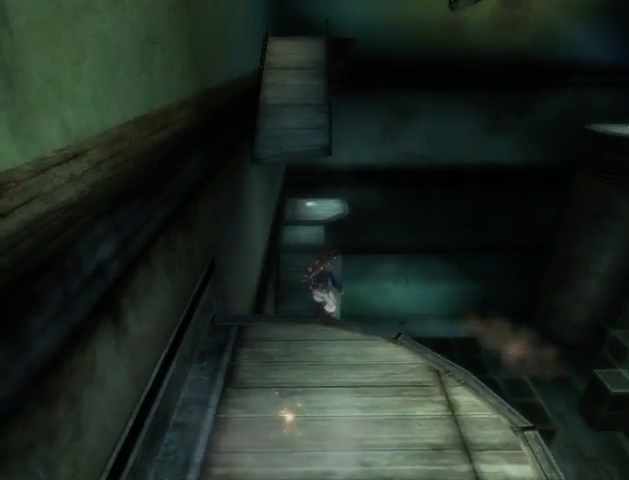
{"buttons": [], "left_stick": "center", "right_stick": "center", "events": [[167, "right_stick", "right"], [233, "right_stick", "center"]]}
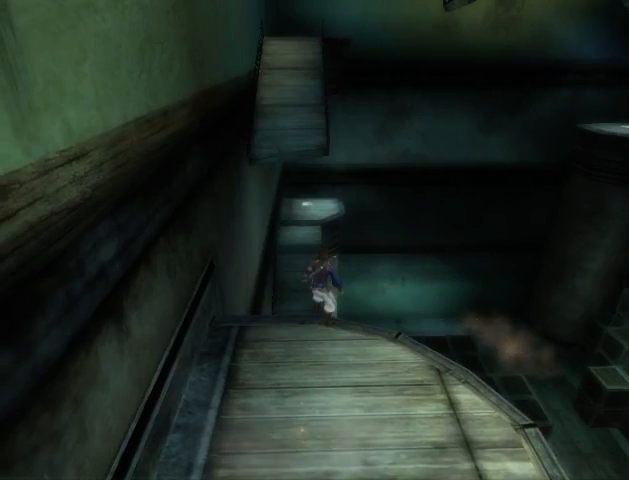
{"buttons": [], "left_stick": "center", "right_stick": "center", "events": []}
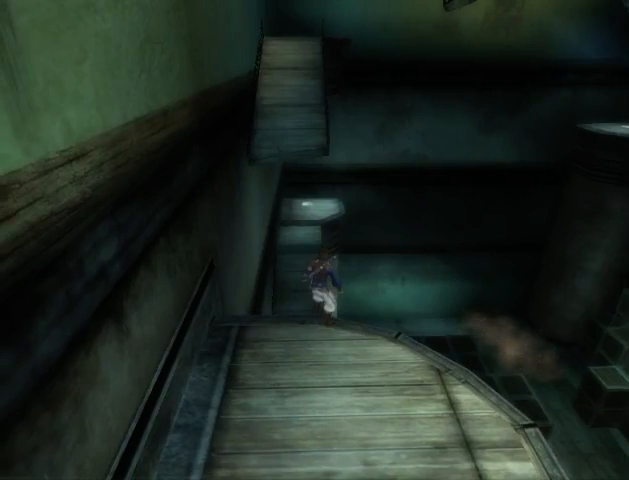
{"buttons": [], "left_stick": "center", "right_stick": "center", "events": [[33, "left_stick", "up"], [67, "A", "down"], [100, "A", "up"], [200, "left_stick", "center"]]}
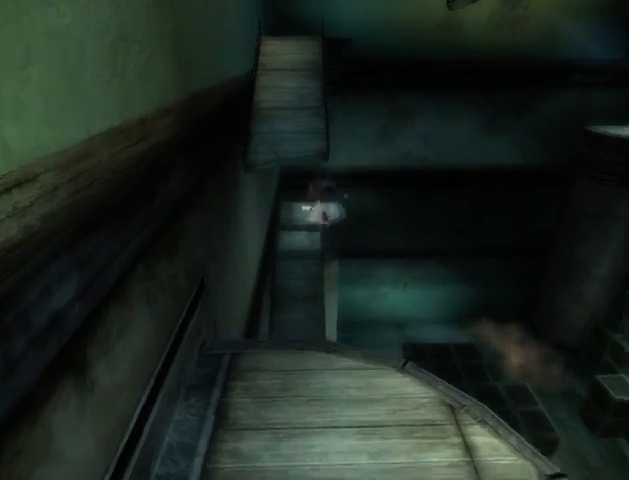
{"buttons": [], "left_stick": "center", "right_stick": "center", "events": []}
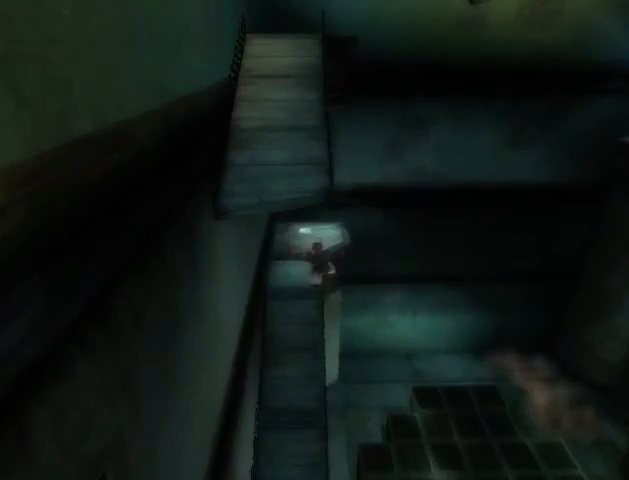
{"buttons": [], "left_stick": "up", "right_stick": "center", "events": [[333, "left_stick", "up"]]}
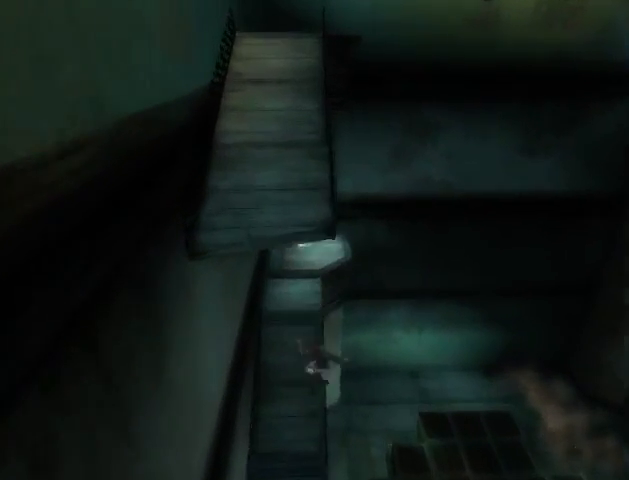
{"buttons": [], "left_stick": "up", "right_stick": "center", "events": []}
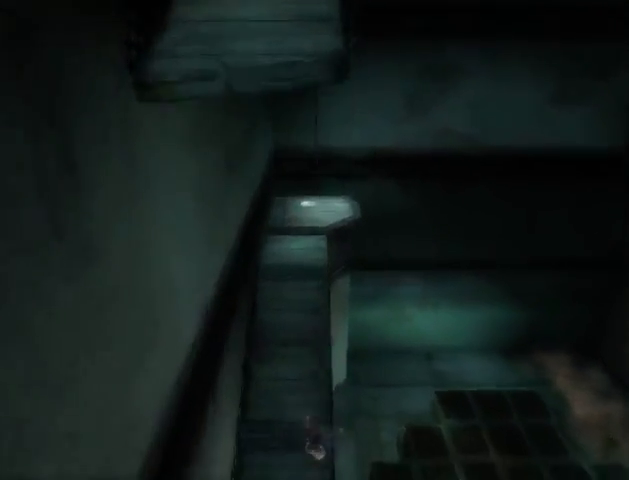
{"buttons": [], "left_stick": "left", "right_stick": "left", "events": [[200, "left_stick", "up-left"], [300, "right_stick", "left"], [367, "left_stick", "left"]]}
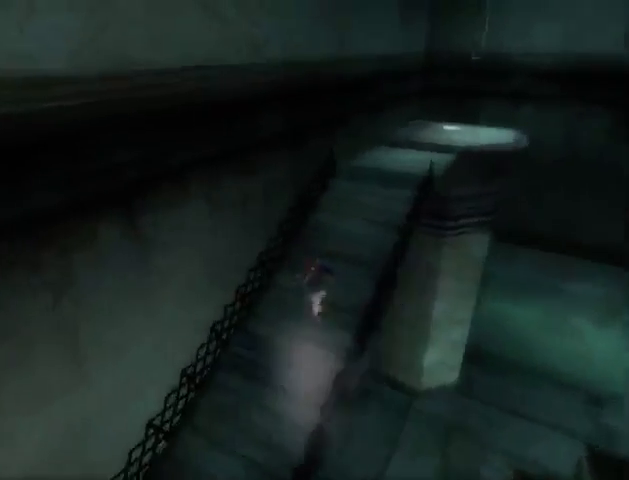
{"buttons": [], "left_stick": "up-left", "right_stick": "left", "events": [[500, "left_stick", "up-left"]]}
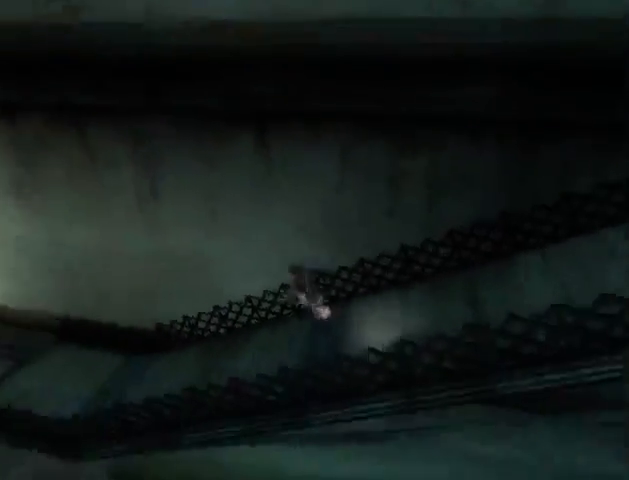
{"buttons": [], "left_stick": "up", "right_stick": "left", "events": [[400, "left_stick", "up"]]}